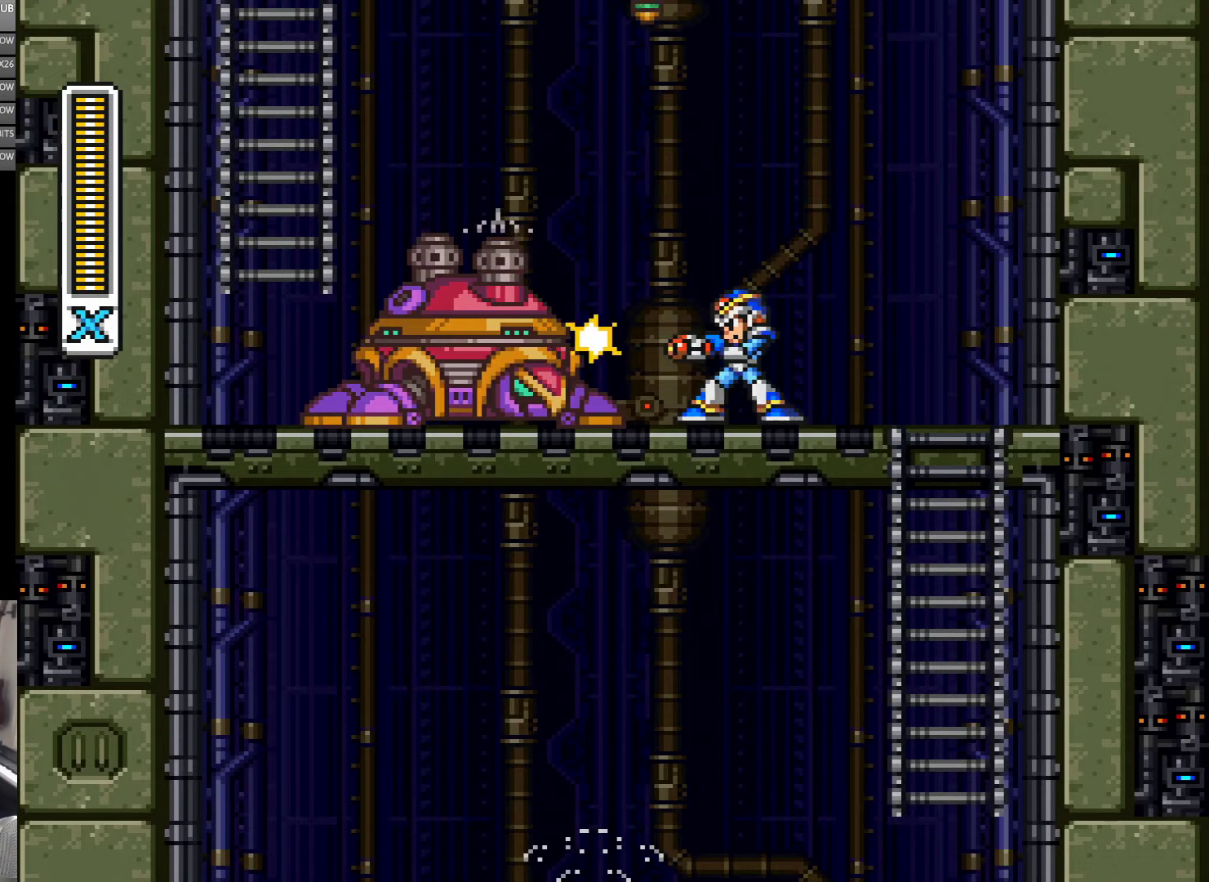
Gameplay with a controller (Nintendo layout); each line is a JSON object with the inputs held at the frame after it (dt_ms = milliseconds from this image to that frame). "events" lists button and stick changes between this image and that frame as [ms after this image, input, new state], when the widget could be followed in between. Not read: L3 R3 START.
{"dt_ms": 433, "buttons": ["Y"], "events": [[50, "Y", "up"], [117, "DPAD_LEFT", "up"], [117, "Y", "down"], [183, "Y", "up"], [233, "Y", "down"], [300, "Y", "up"], [367, "Y", "down"]]}
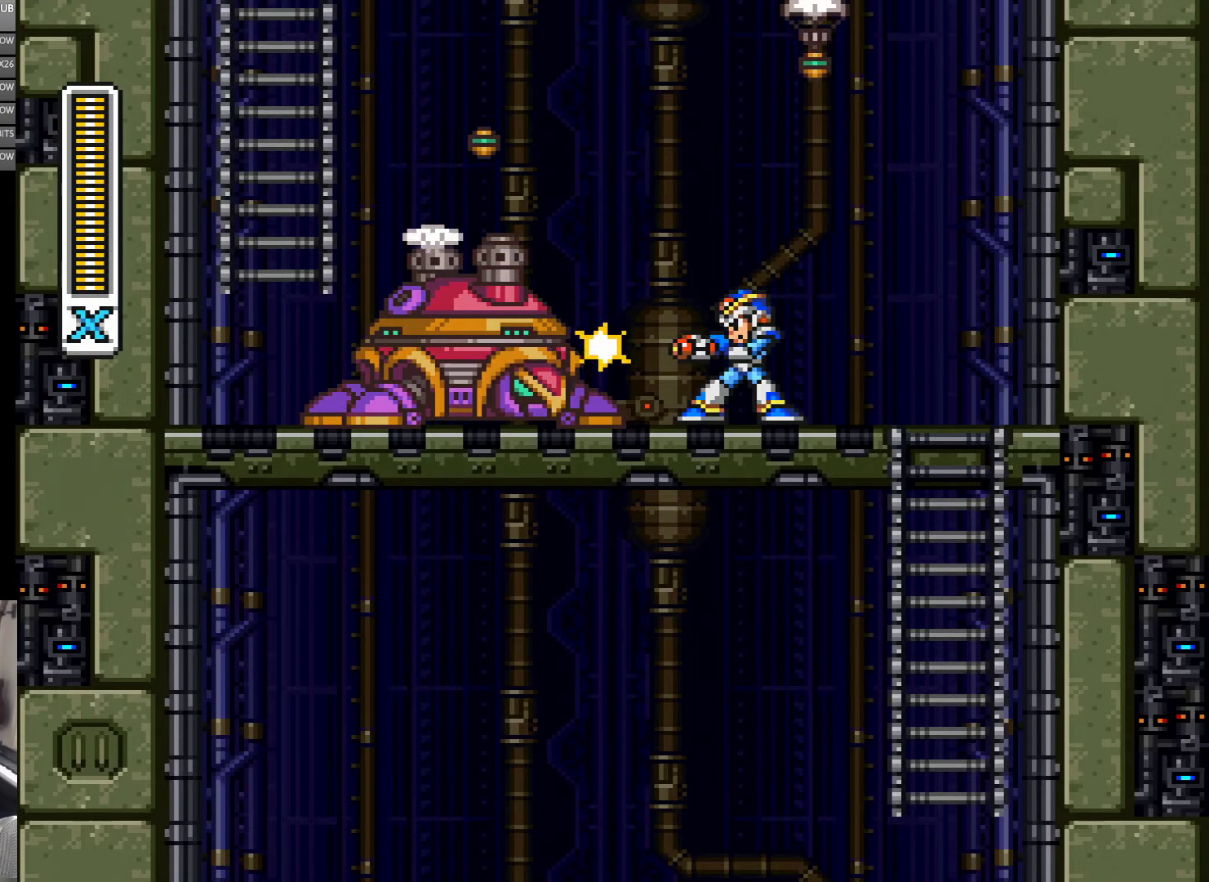
{"dt_ms": 500, "buttons": ["Y"], "events": [[17, "Y", "up"], [67, "Y", "down"], [134, "Y", "up"], [217, "Y", "down"], [284, "Y", "up"], [334, "Y", "down"], [367, "DPAD_LEFT", "down"], [400, "Y", "up"], [467, "Y", "down"], [500, "DPAD_LEFT", "up"]]}
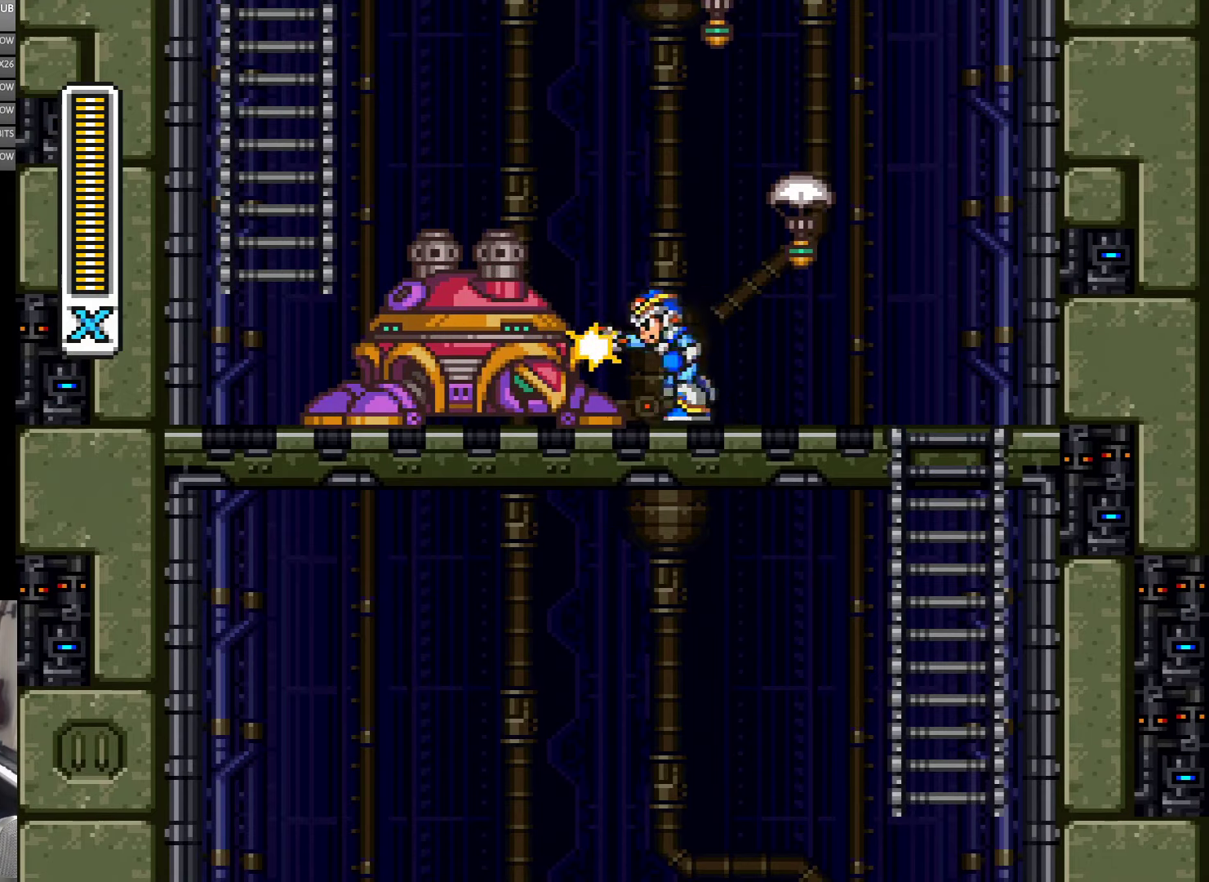
{"dt_ms": 500, "buttons": [], "events": [[50, "Y", "up"], [100, "DPAD_LEFT", "down"], [100, "Y", "down"], [167, "Y", "up"], [200, "DPAD_LEFT", "up"], [234, "Y", "down"], [300, "Y", "up"], [367, "Y", "down"], [434, "Y", "up"]]}
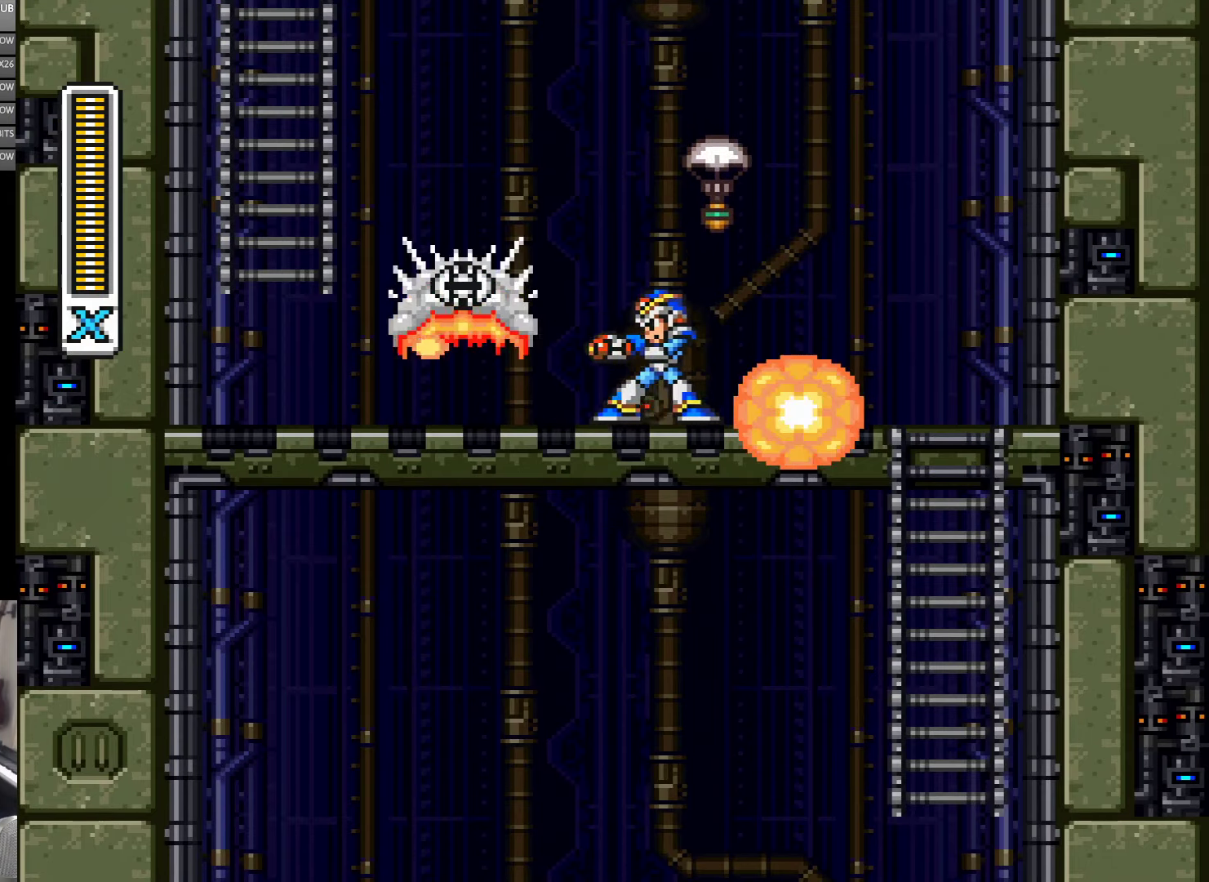
{"dt_ms": 500, "buttons": ["A", "B", "Y", "DPAD_UP", "DPAD_LEFT"], "events": [[17, "Y", "down"], [67, "DPAD_LEFT", "down"], [300, "A", "down"], [400, "B", "down"], [500, "DPAD_UP", "down"]]}
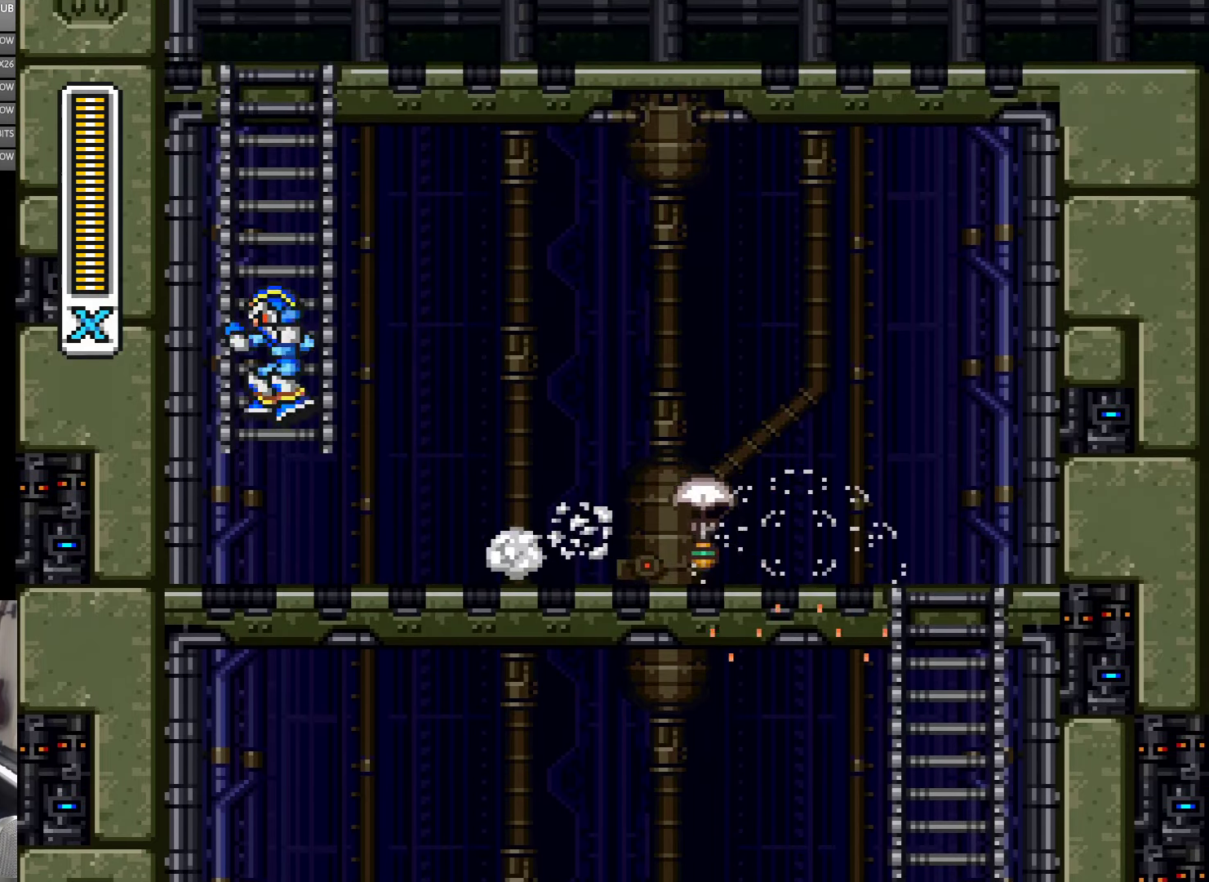
{"dt_ms": 500, "buttons": ["Y", "DPAD_UP"], "events": [[134, "DPAD_LEFT", "up"], [234, "A", "up"], [234, "B", "up"]]}
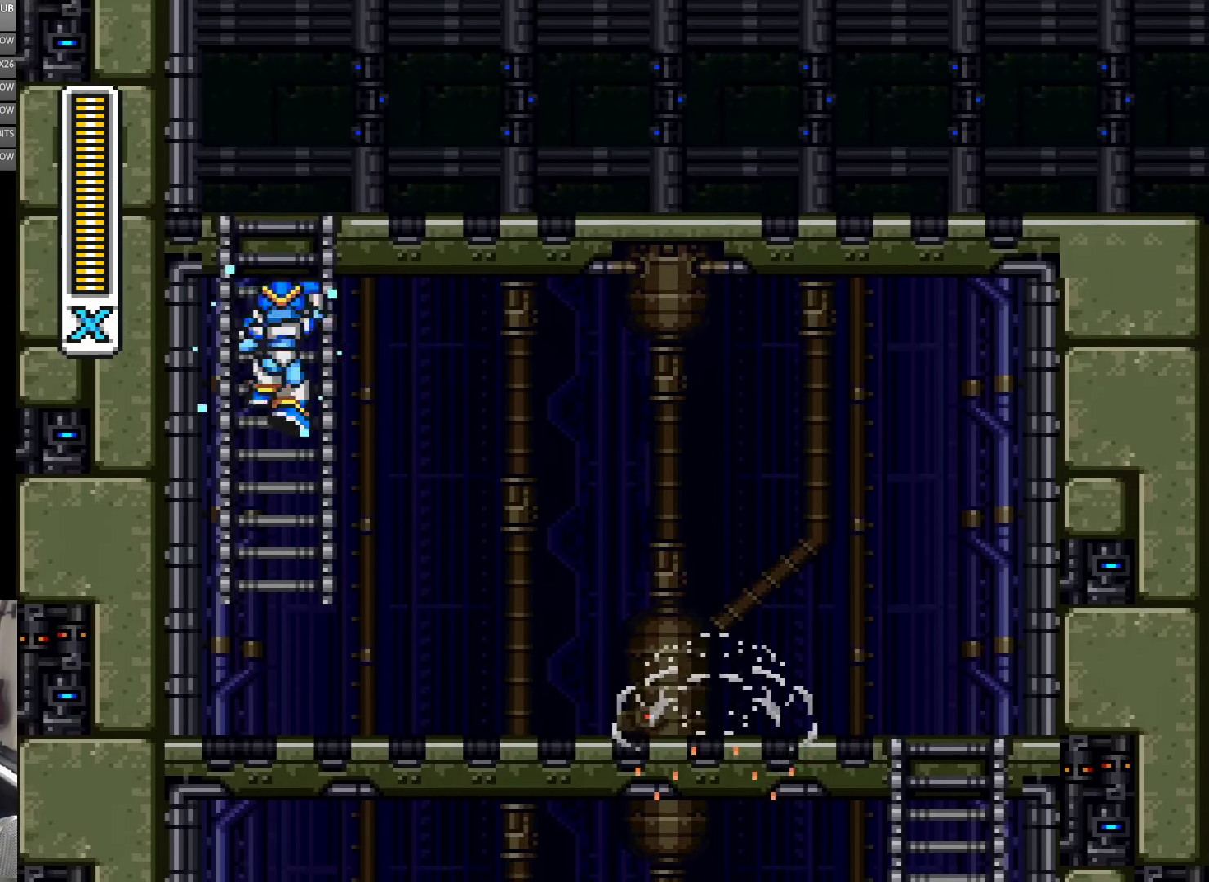
{"dt_ms": 500, "buttons": ["Y", "DPAD_UP", "DPAD_RIGHT"], "events": [[400, "DPAD_RIGHT", "down"]]}
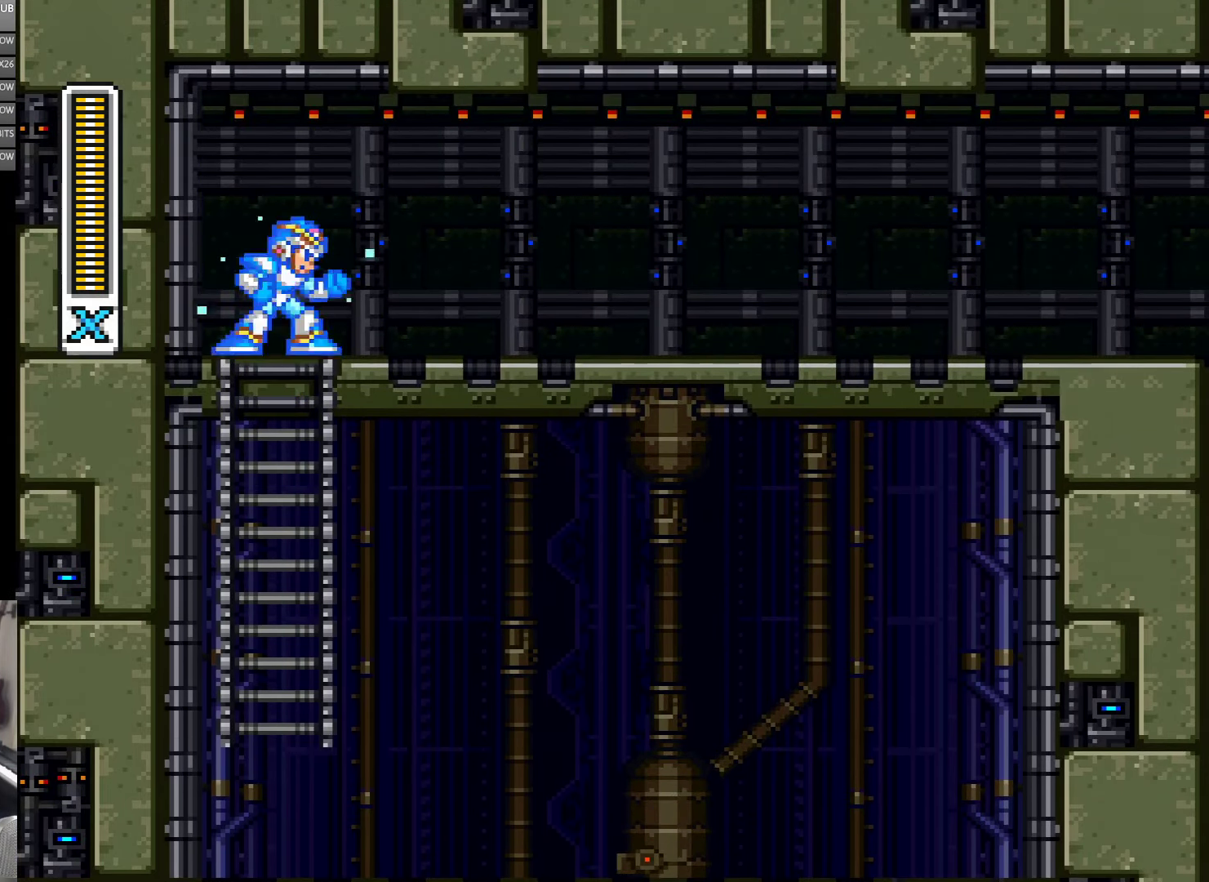
{"dt_ms": 500, "buttons": ["A", "B", "Y", "DPAD_RIGHT"], "events": [[117, "DPAD_UP", "up"], [200, "A", "down"], [400, "B", "down"]]}
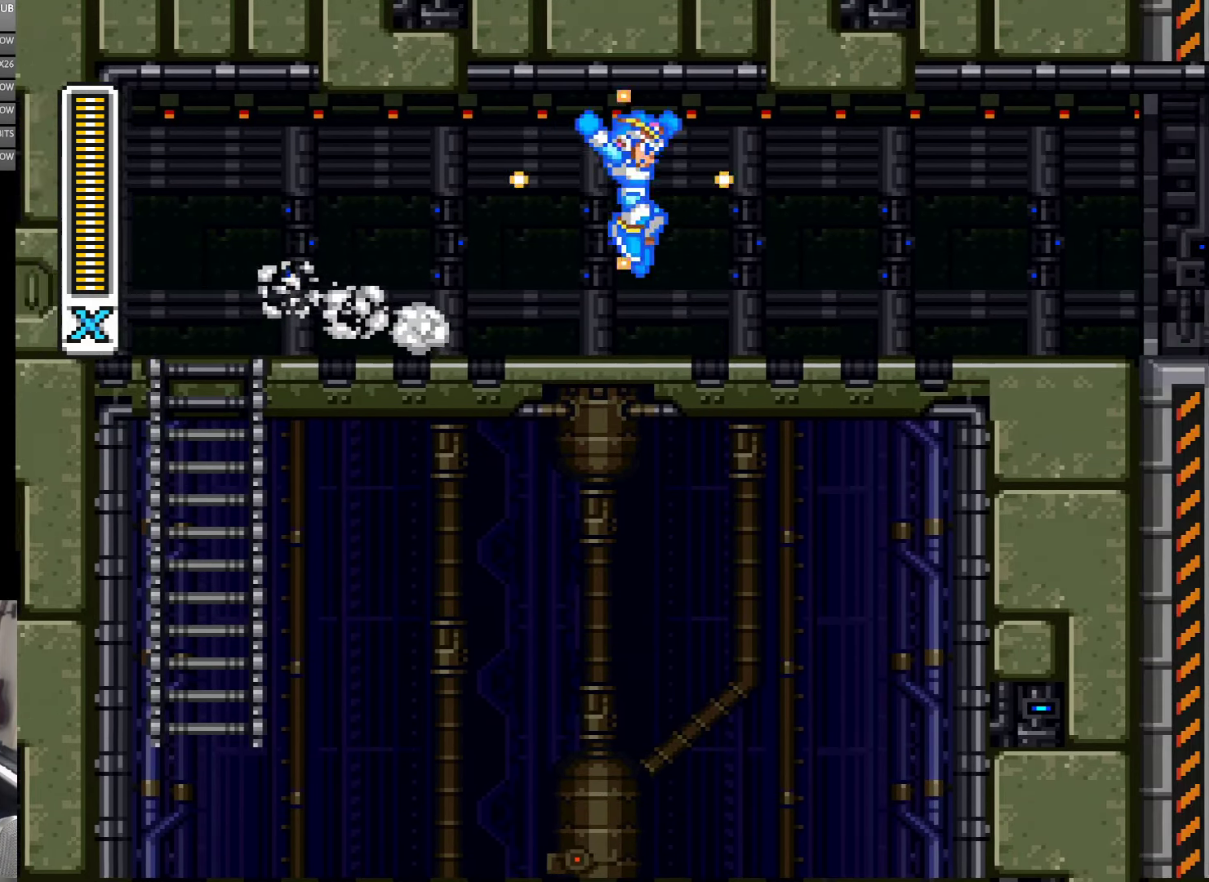
{"dt_ms": 500, "buttons": ["A", "B", "Y", "DPAD_RIGHT"], "events": [[167, "A", "up"], [167, "B", "up"], [400, "A", "down"], [500, "B", "down"]]}
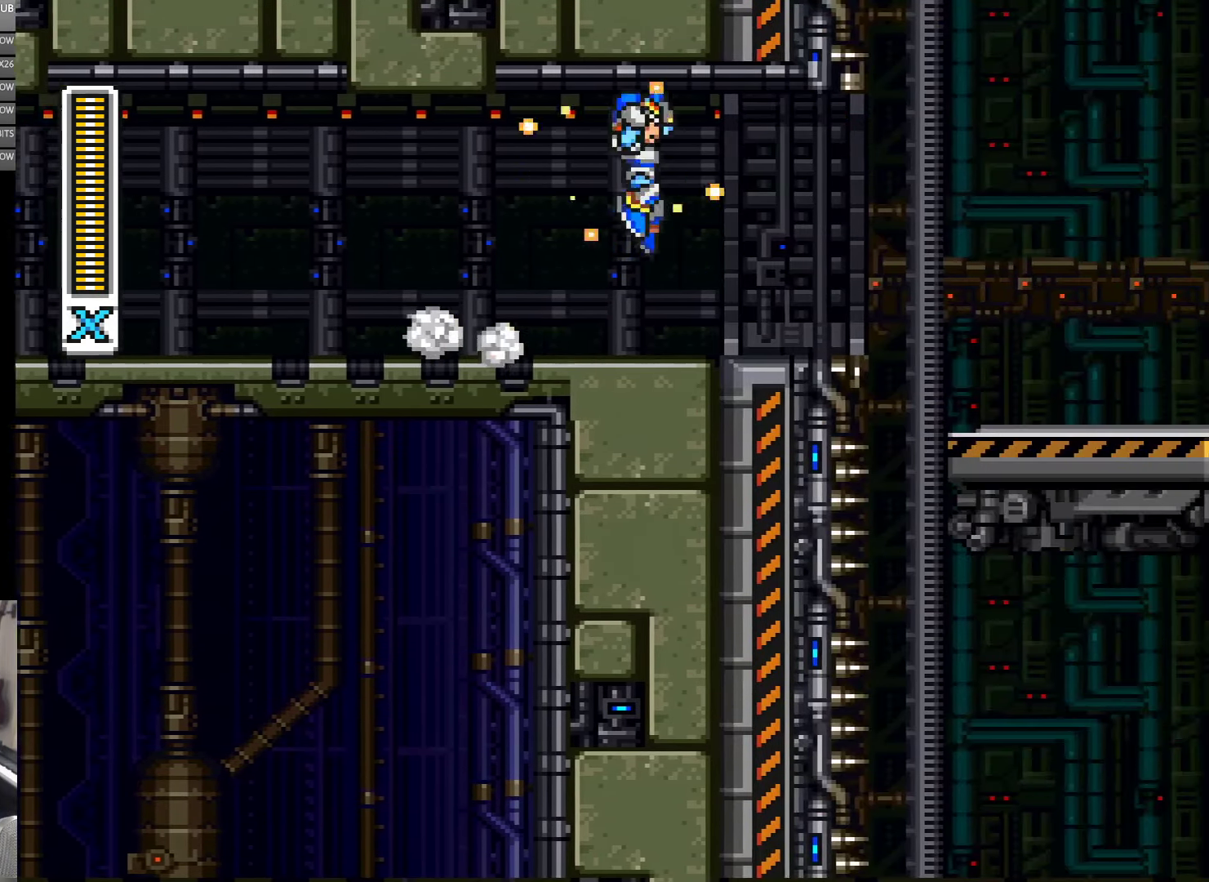
{"dt_ms": 500, "buttons": ["Y"], "events": [[200, "A", "up"], [200, "B", "up"], [267, "DPAD_RIGHT", "up"]]}
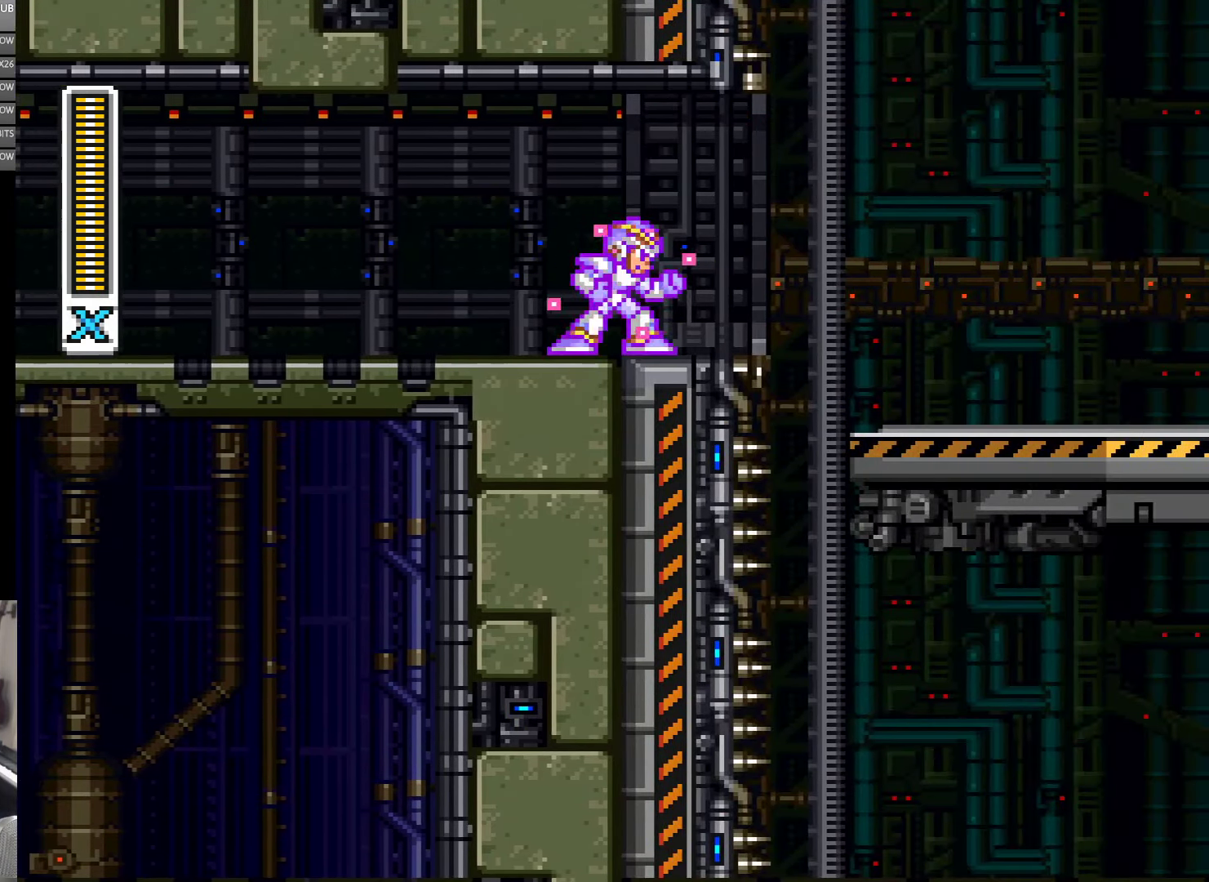
{"dt_ms": 500, "buttons": ["Y"], "events": [[267, "DPAD_RIGHT", "down"], [300, "DPAD_RIGHT", "up"], [400, "DPAD_RIGHT", "down"], [500, "DPAD_RIGHT", "up"]]}
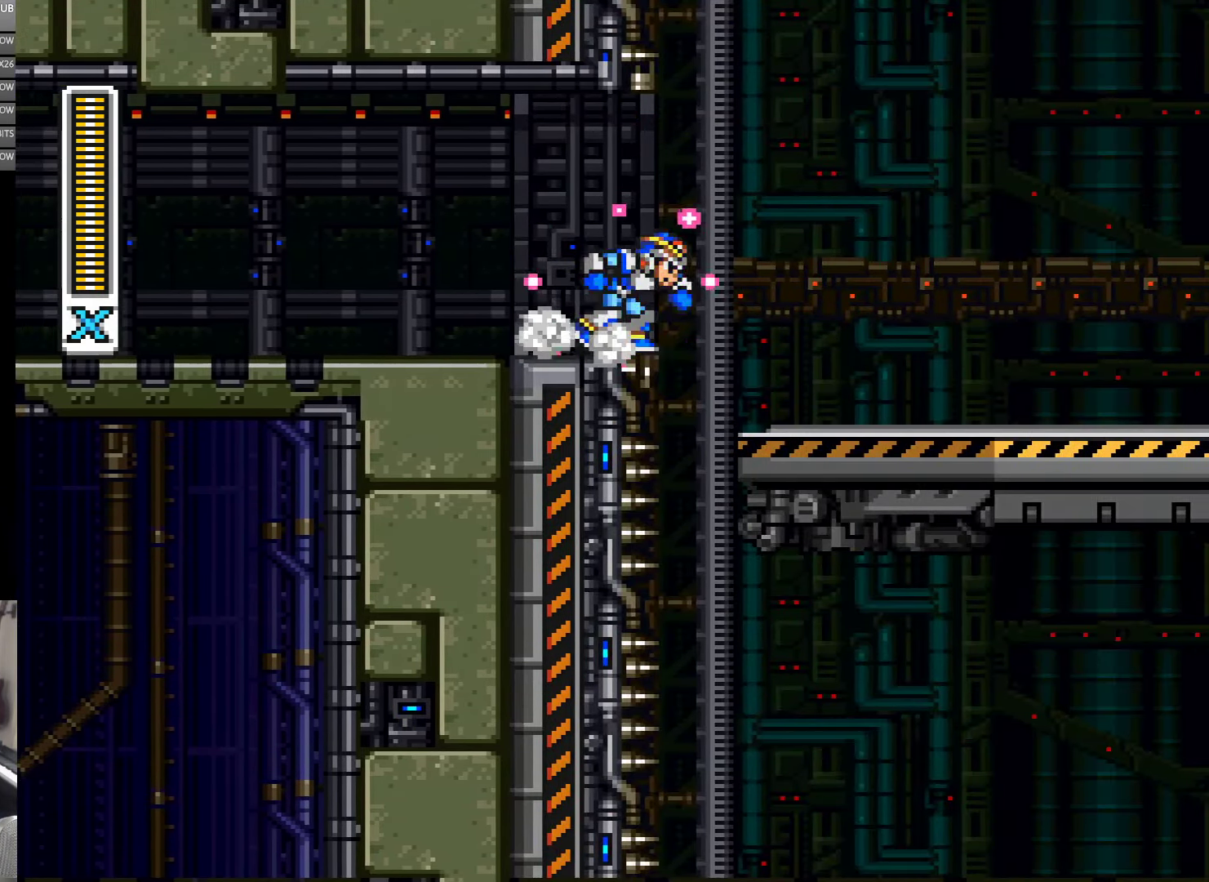
{"dt_ms": 500, "buttons": ["Y"], "events": []}
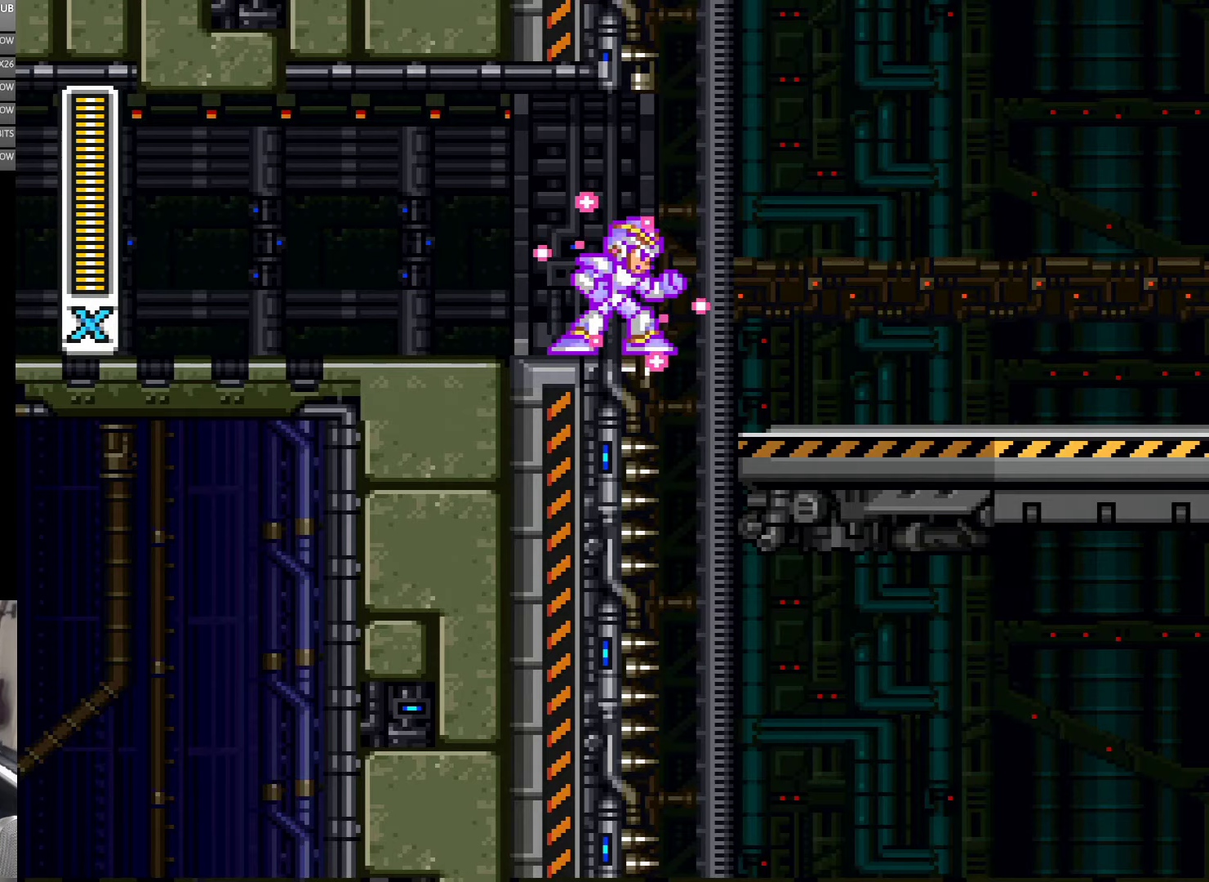
{"dt_ms": 500, "buttons": ["Y", "DPAD_RIGHT"], "events": [[200, "A", "down"], [200, "DPAD_RIGHT", "down"], [466, "A", "up"]]}
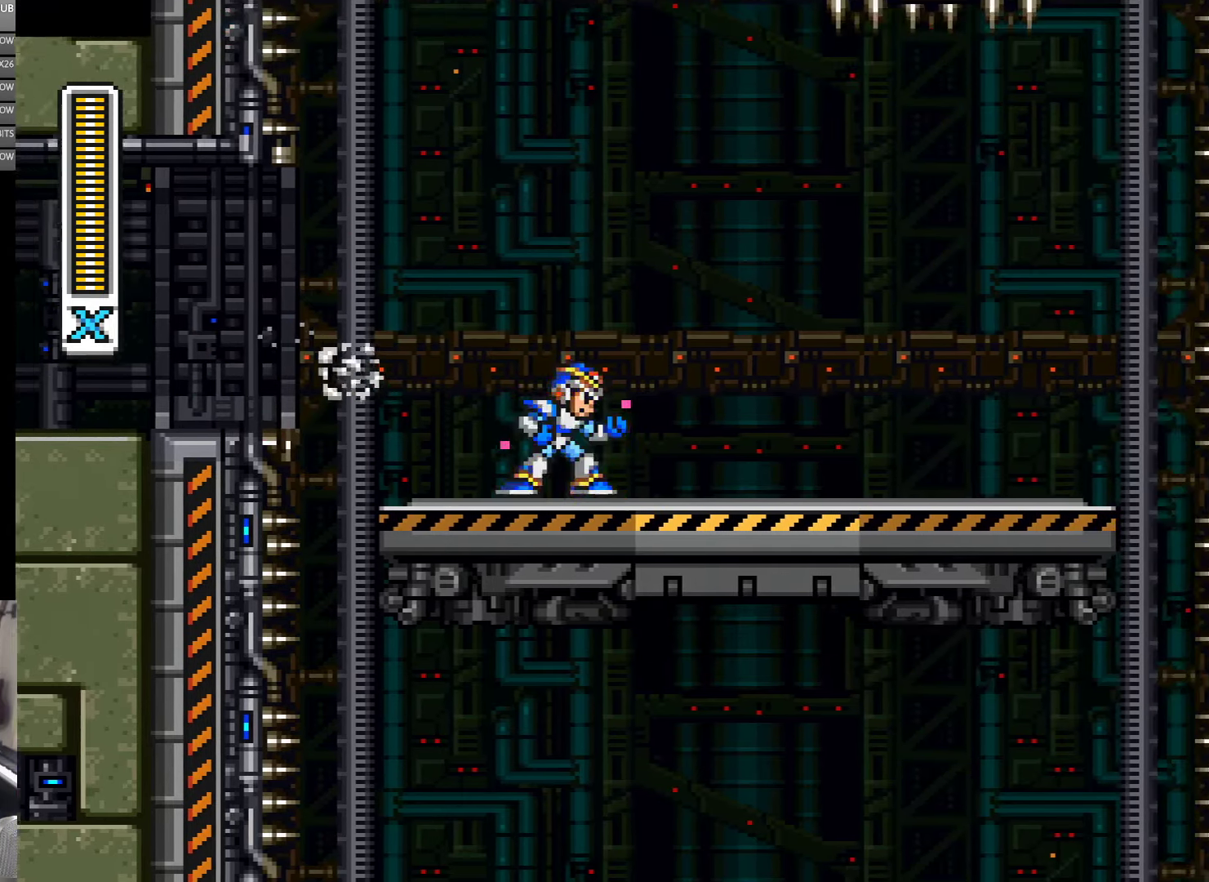
{"dt_ms": 500, "buttons": ["Y", "DPAD_RIGHT"], "events": [[66, "DPAD_RIGHT", "up"], [433, "DPAD_RIGHT", "down"]]}
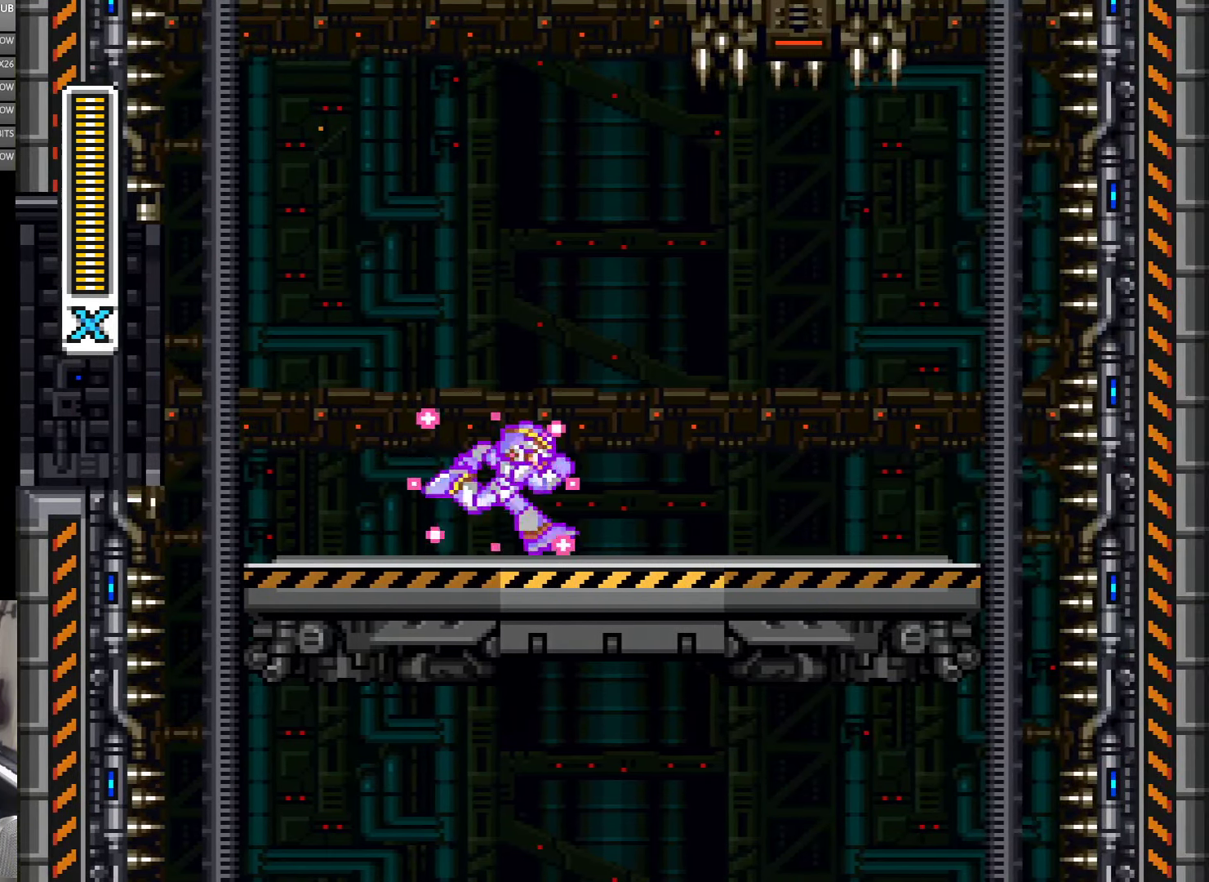
{"dt_ms": 500, "buttons": ["Y", "DPAD_RIGHT"], "events": []}
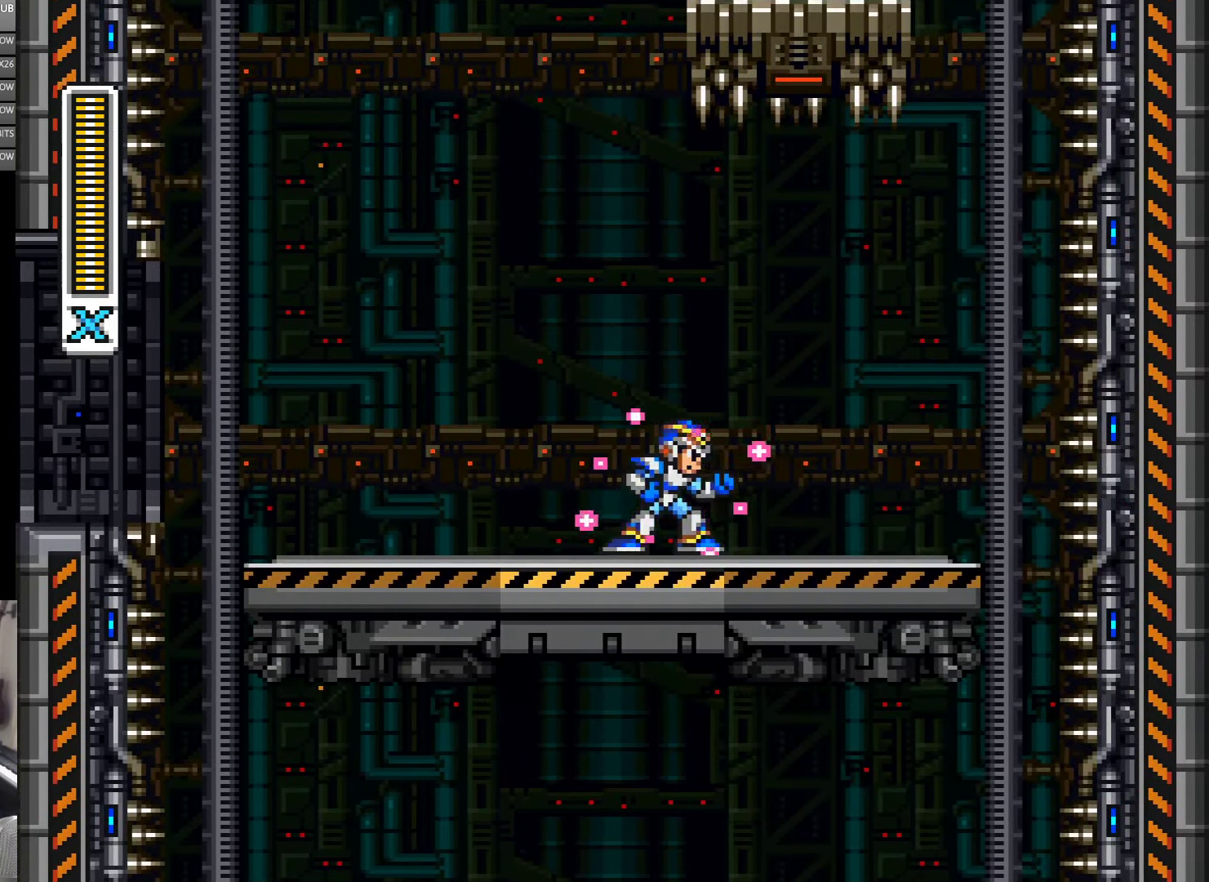
{"dt_ms": 500, "buttons": ["Y"], "events": [[100, "DPAD_RIGHT", "up"]]}
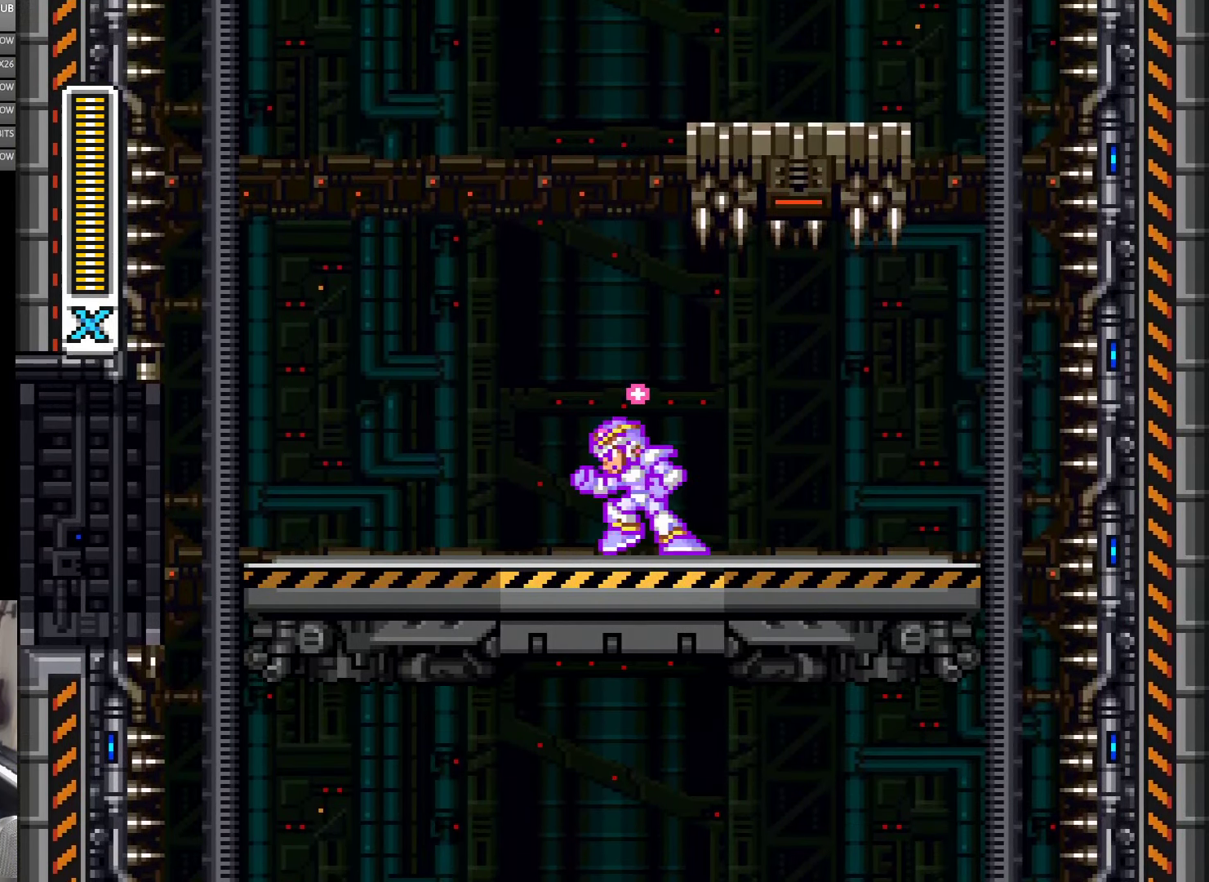
{"dt_ms": 500, "buttons": ["Y", "DPAD_LEFT"], "events": [[66, "DPAD_LEFT", "down"]]}
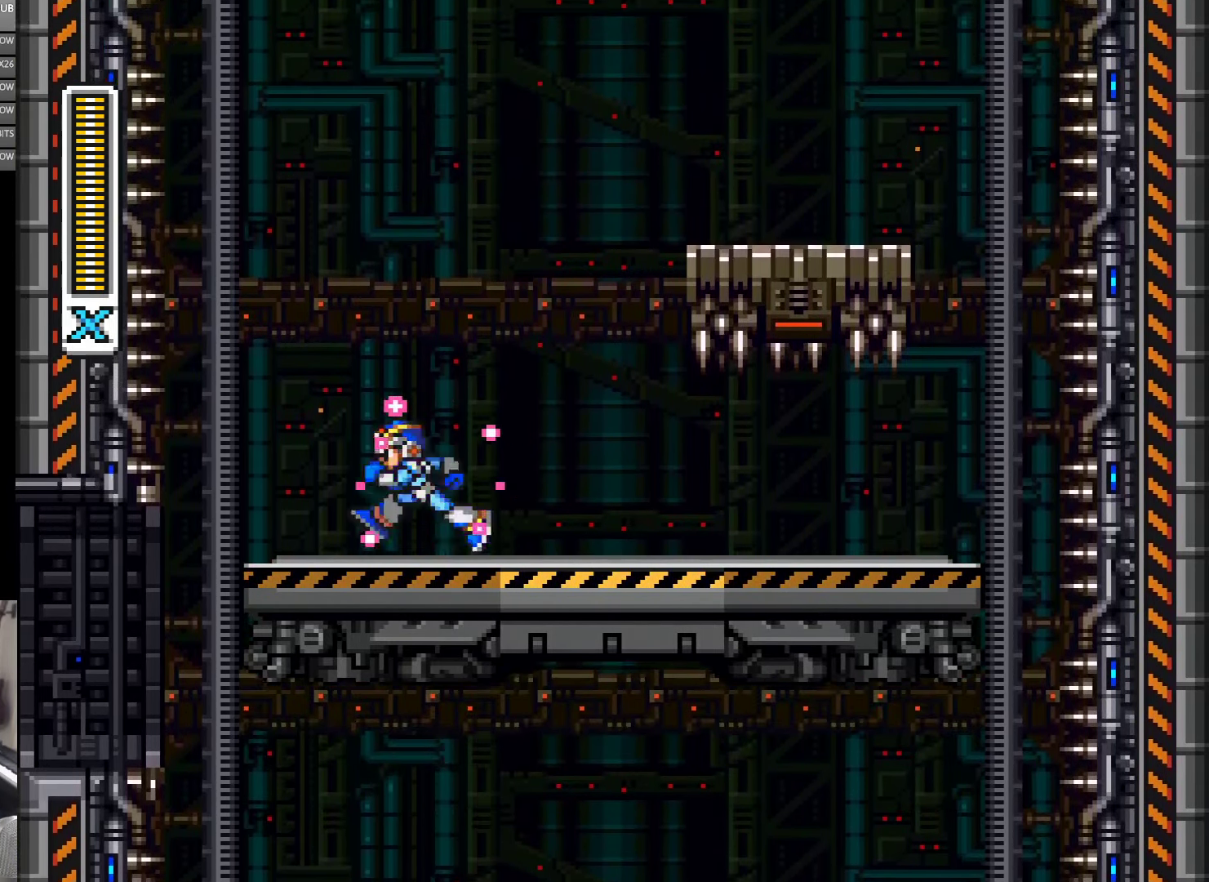
{"dt_ms": 500, "buttons": ["Y"], "events": [[200, "DPAD_LEFT", "up"]]}
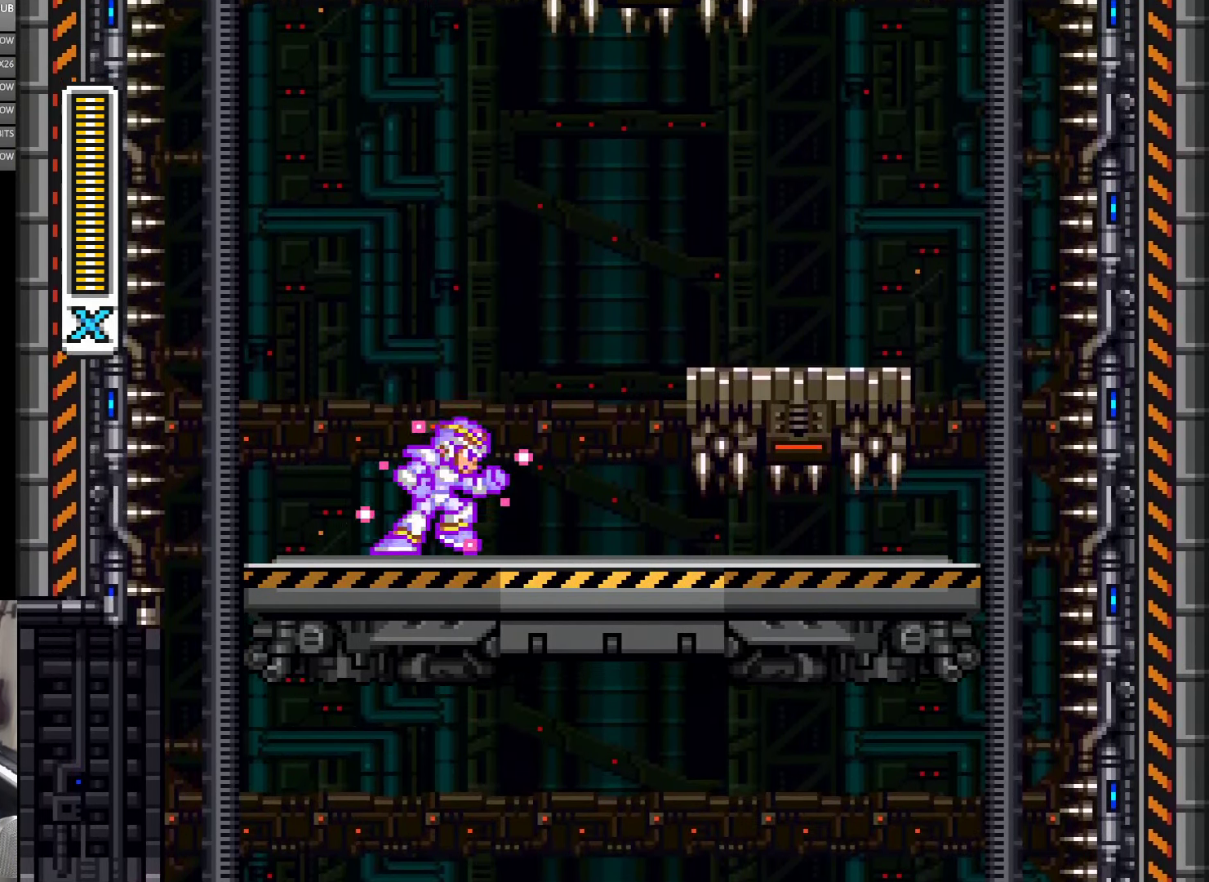
{"dt_ms": 500, "buttons": ["B", "Y", "DPAD_RIGHT"], "events": [[100, "DPAD_RIGHT", "down"], [350, "B", "down"]]}
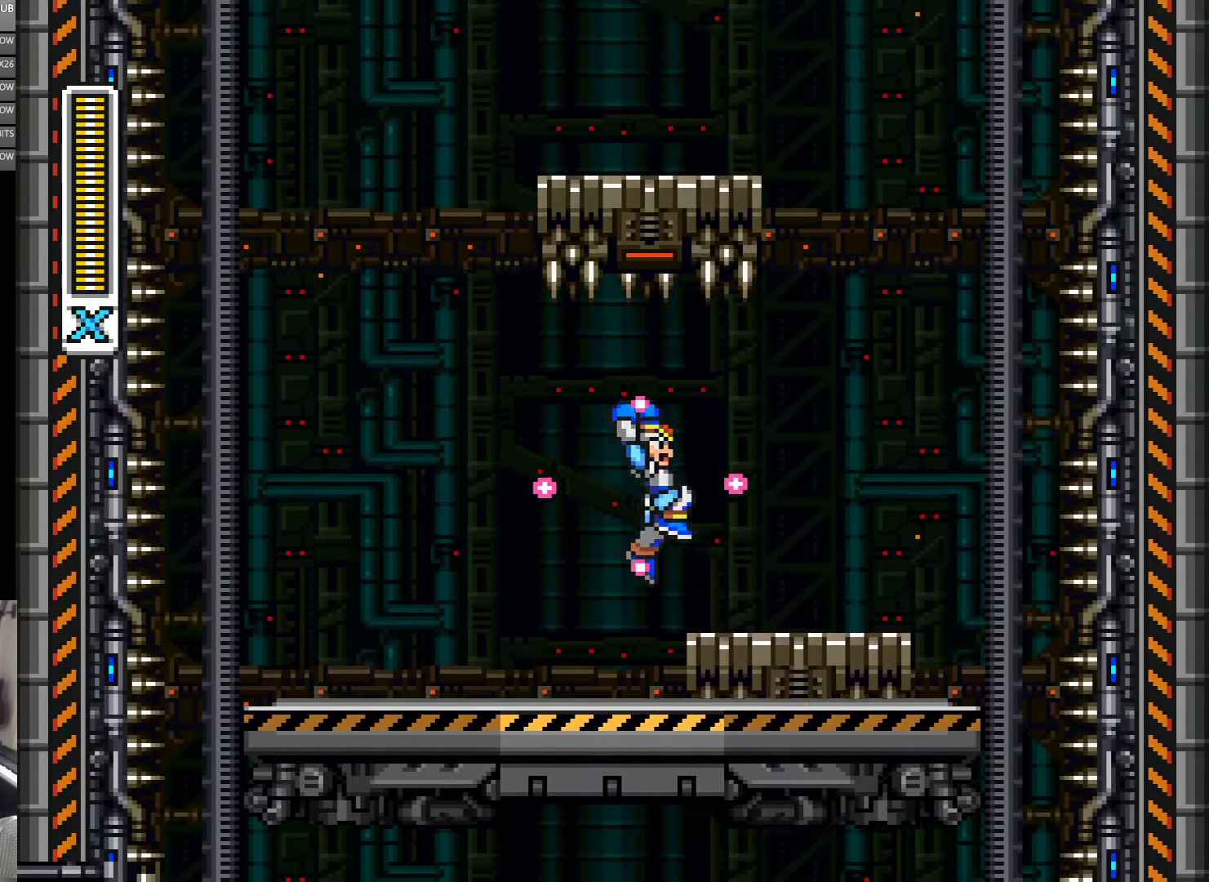
{"dt_ms": 500, "buttons": ["Y", "DPAD_RIGHT"], "events": [[116, "B", "up"]]}
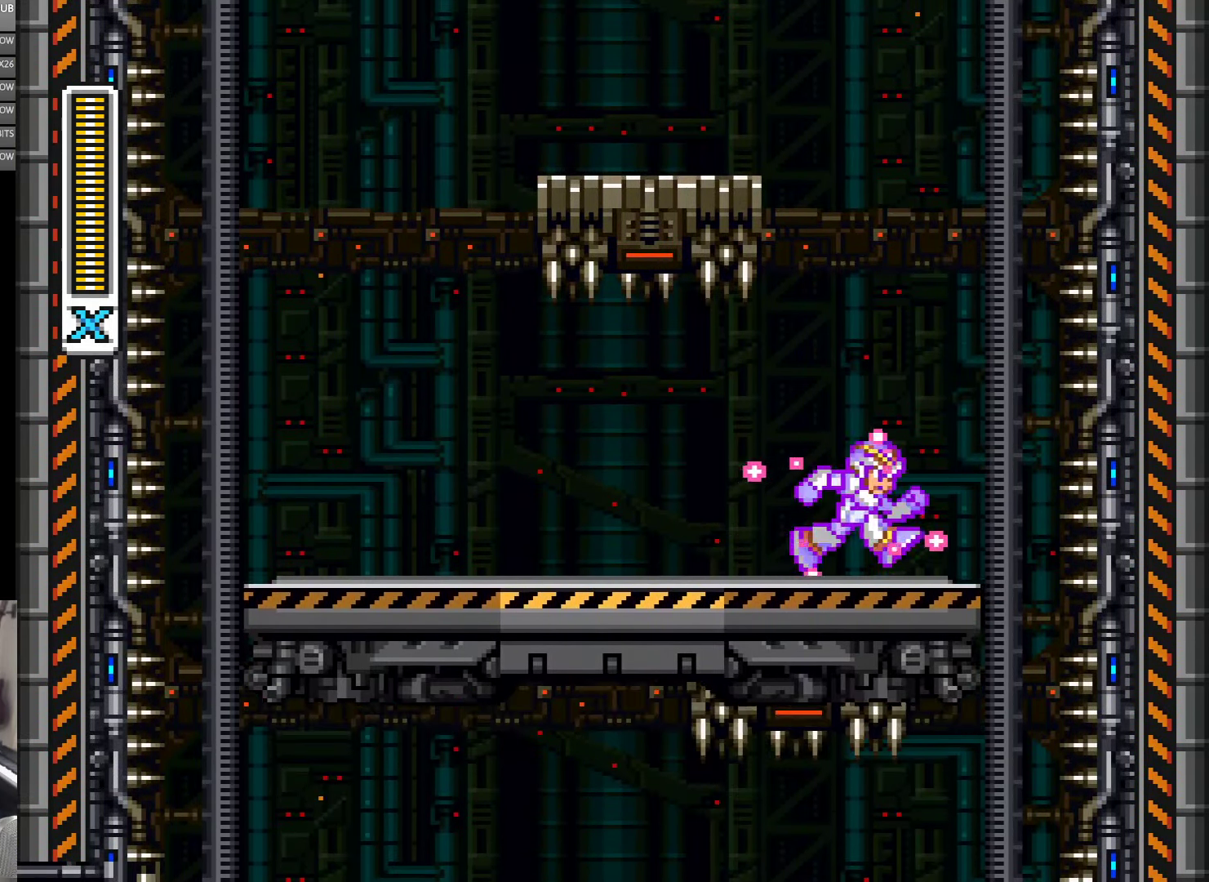
{"dt_ms": 500, "buttons": ["Y"], "events": [[266, "DPAD_RIGHT", "up"]]}
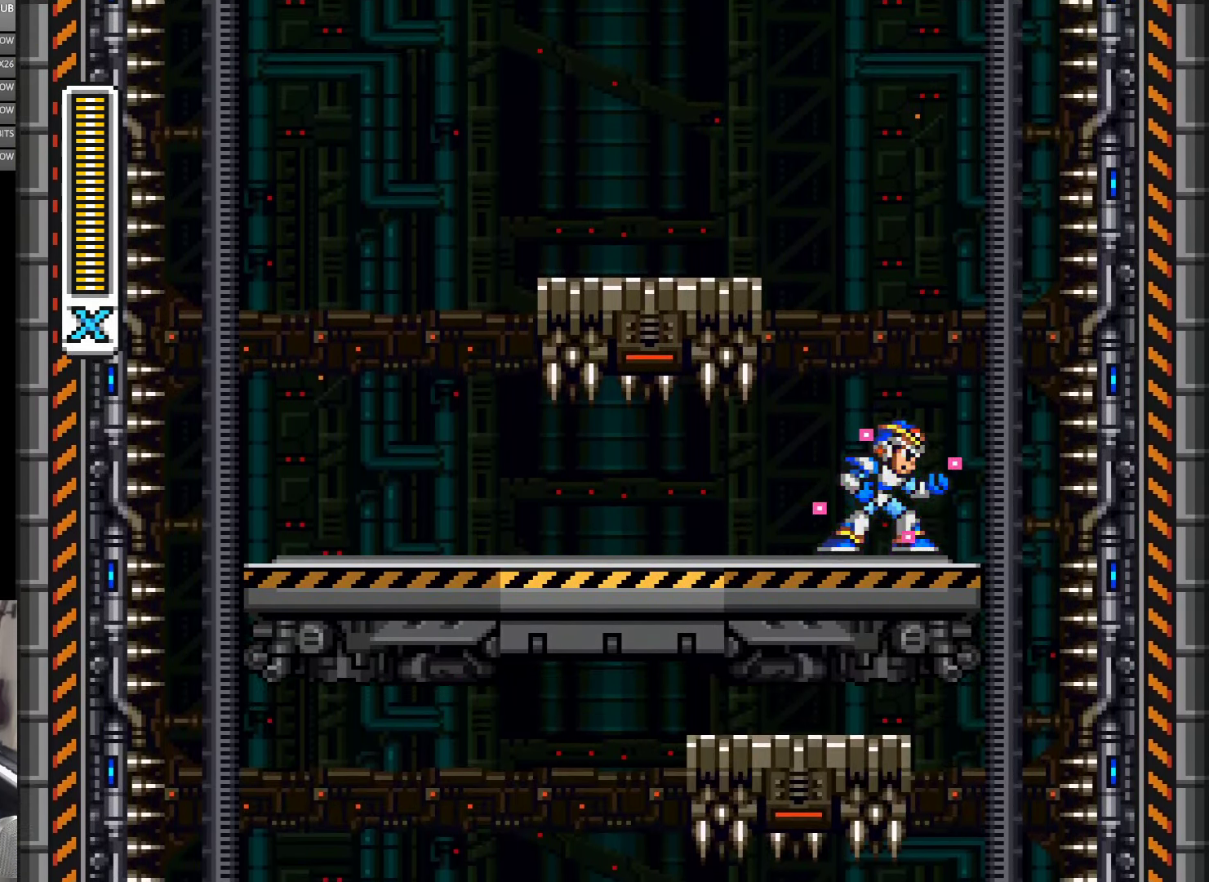
{"dt_ms": 500, "buttons": ["Y"], "events": []}
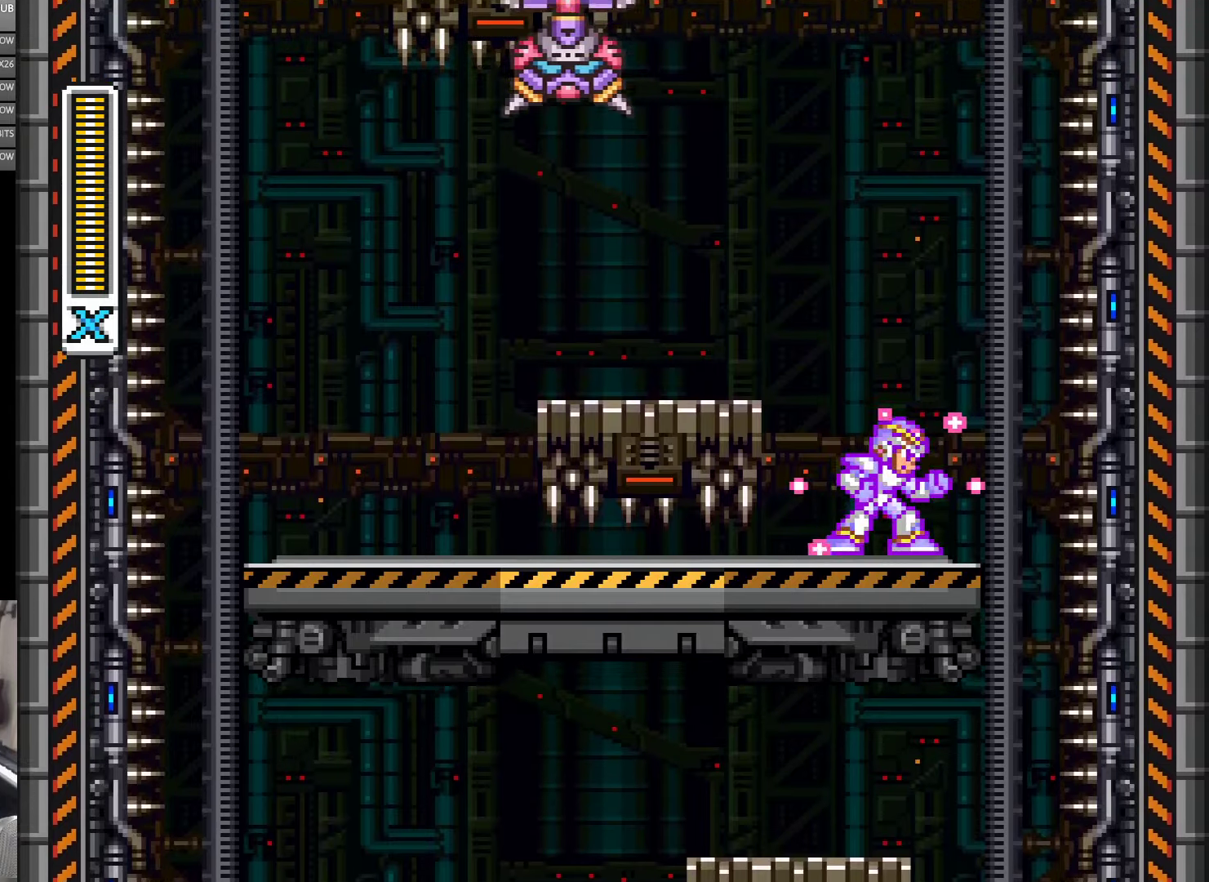
{"dt_ms": 500, "buttons": ["B", "Y", "DPAD_LEFT"], "events": [[467, "B", "down"], [483, "DPAD_LEFT", "down"]]}
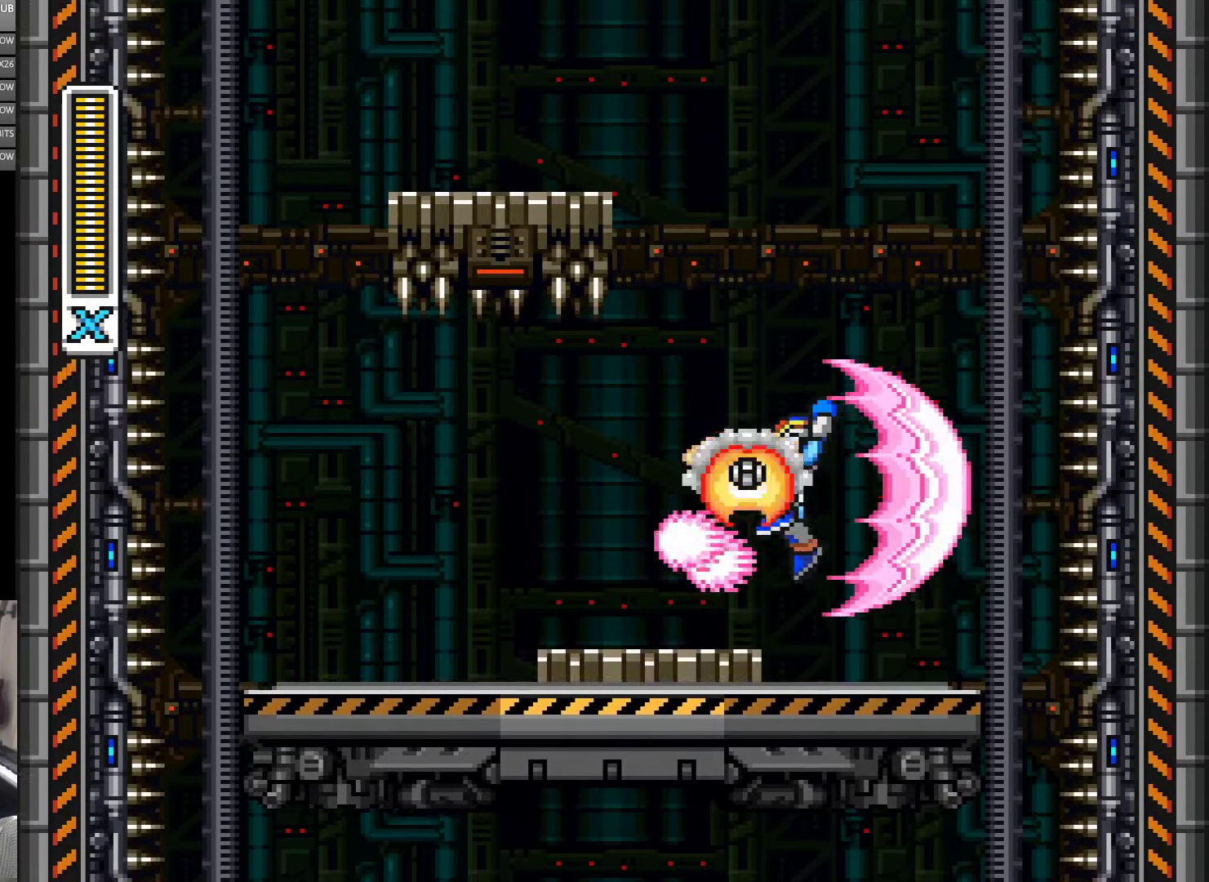
{"dt_ms": 500, "buttons": ["Y"], "events": [[33, "Y", "up"], [133, "Y", "down"], [183, "B", "up"], [217, "DPAD_LEFT", "up"]]}
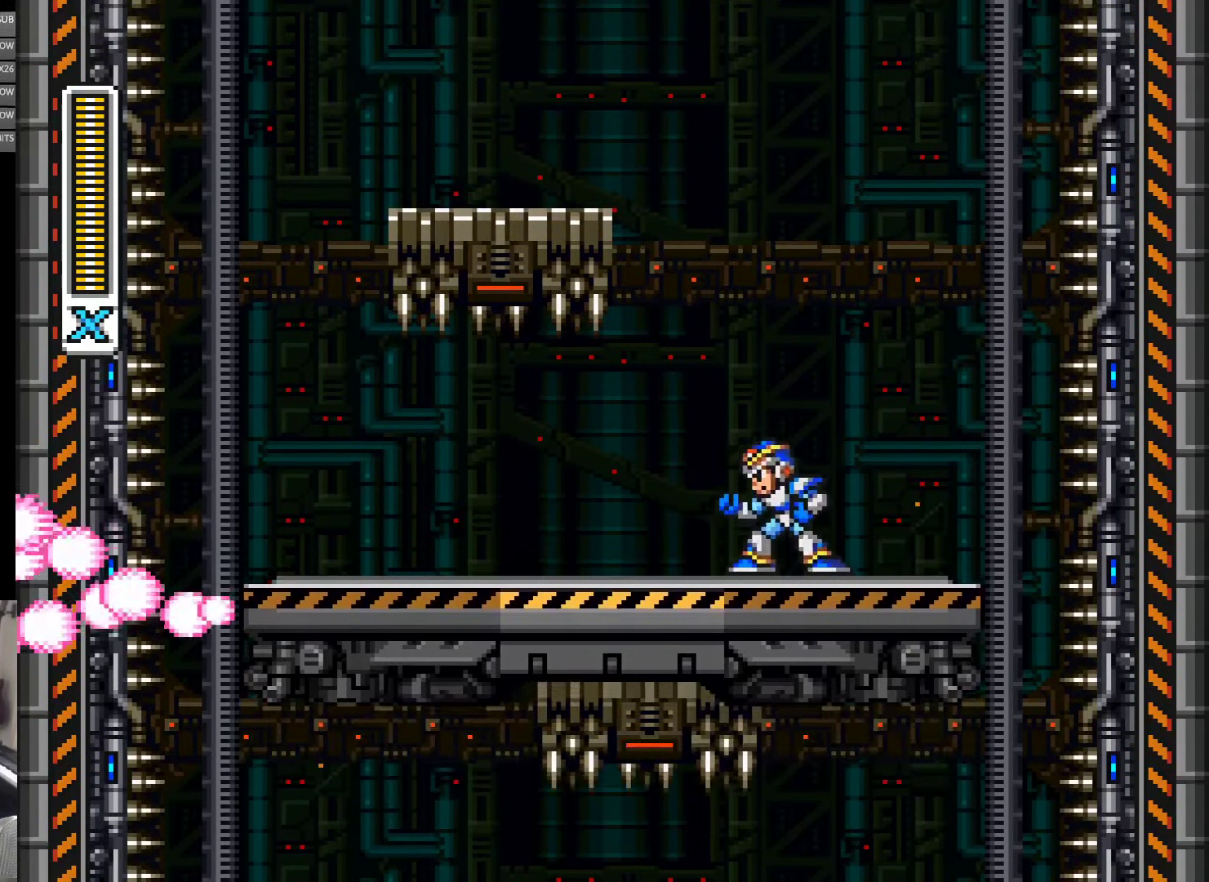
{"dt_ms": 500, "buttons": ["Y"], "events": []}
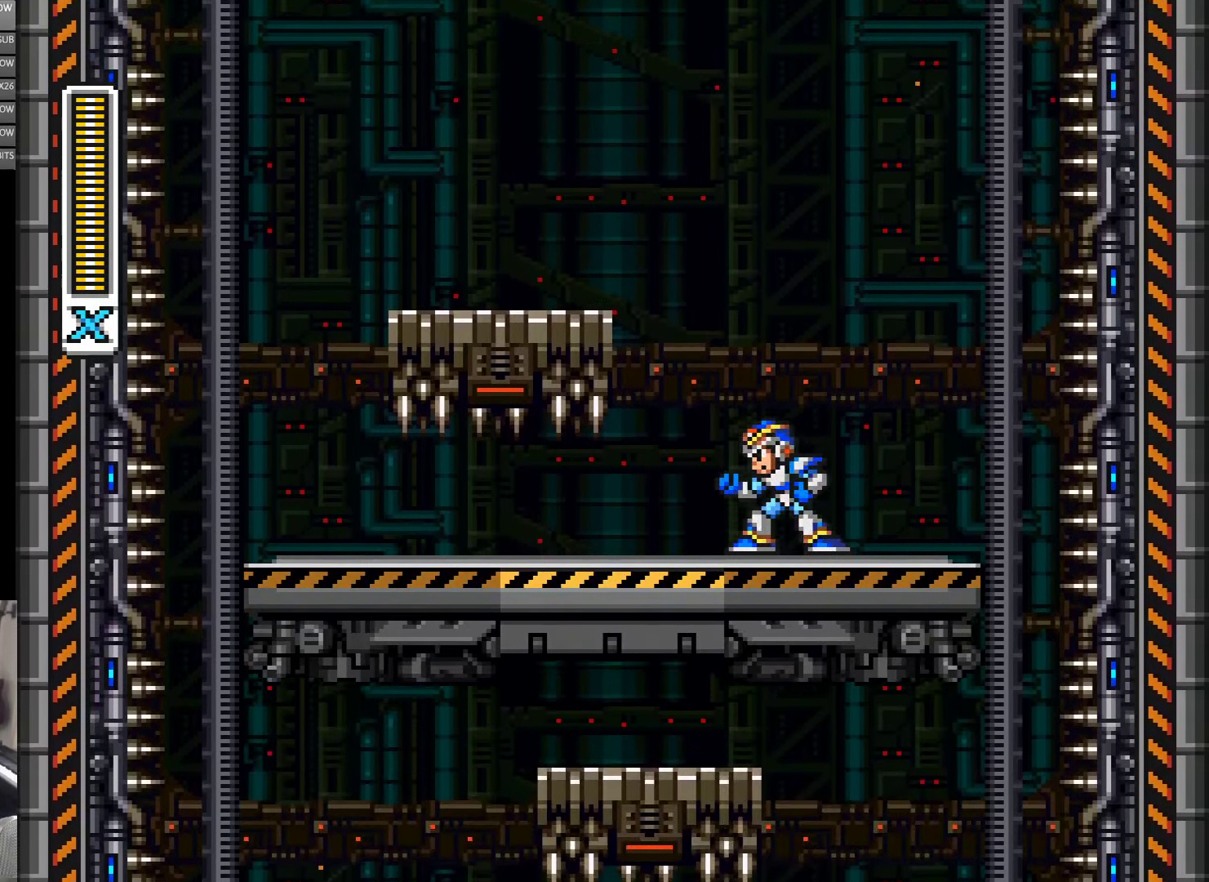
{"dt_ms": 500, "buttons": ["Y"], "events": []}
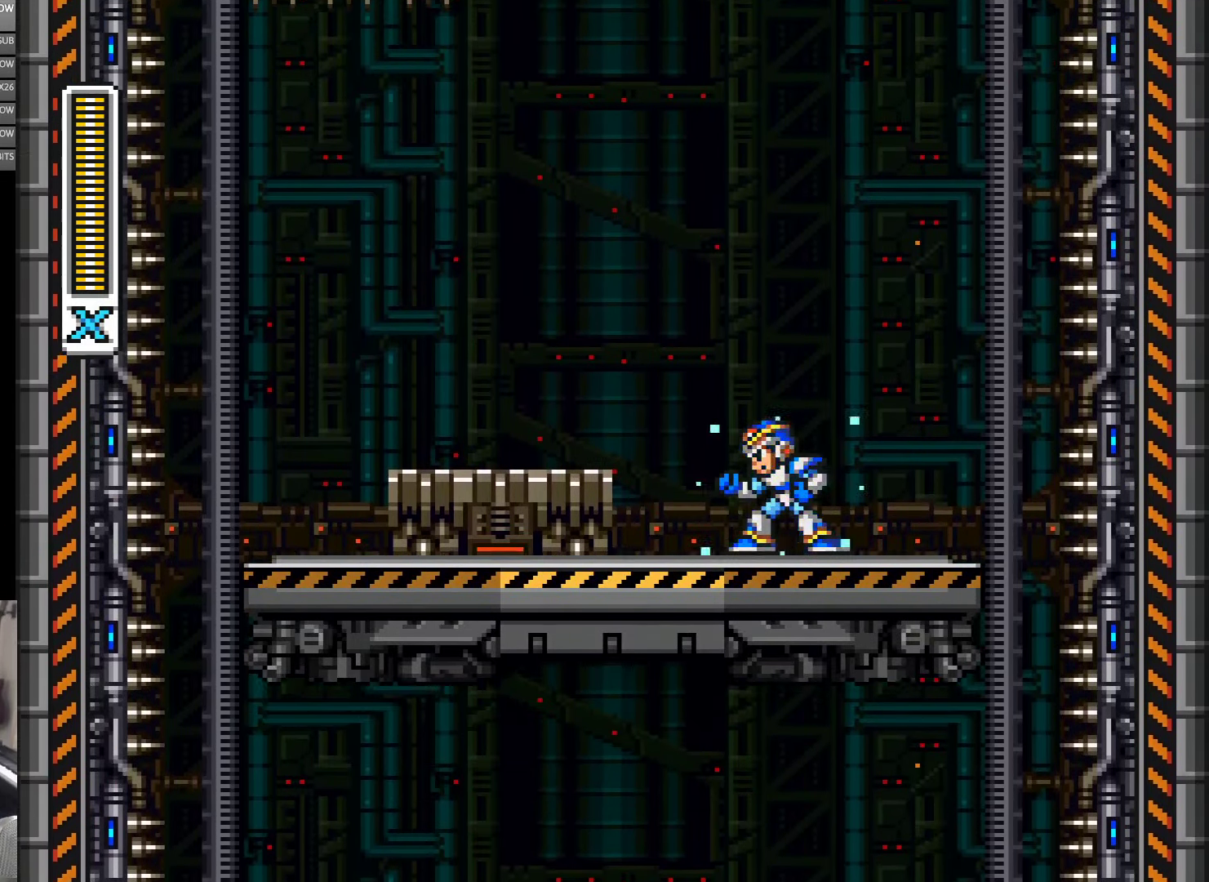
{"dt_ms": 500, "buttons": ["Y"], "events": []}
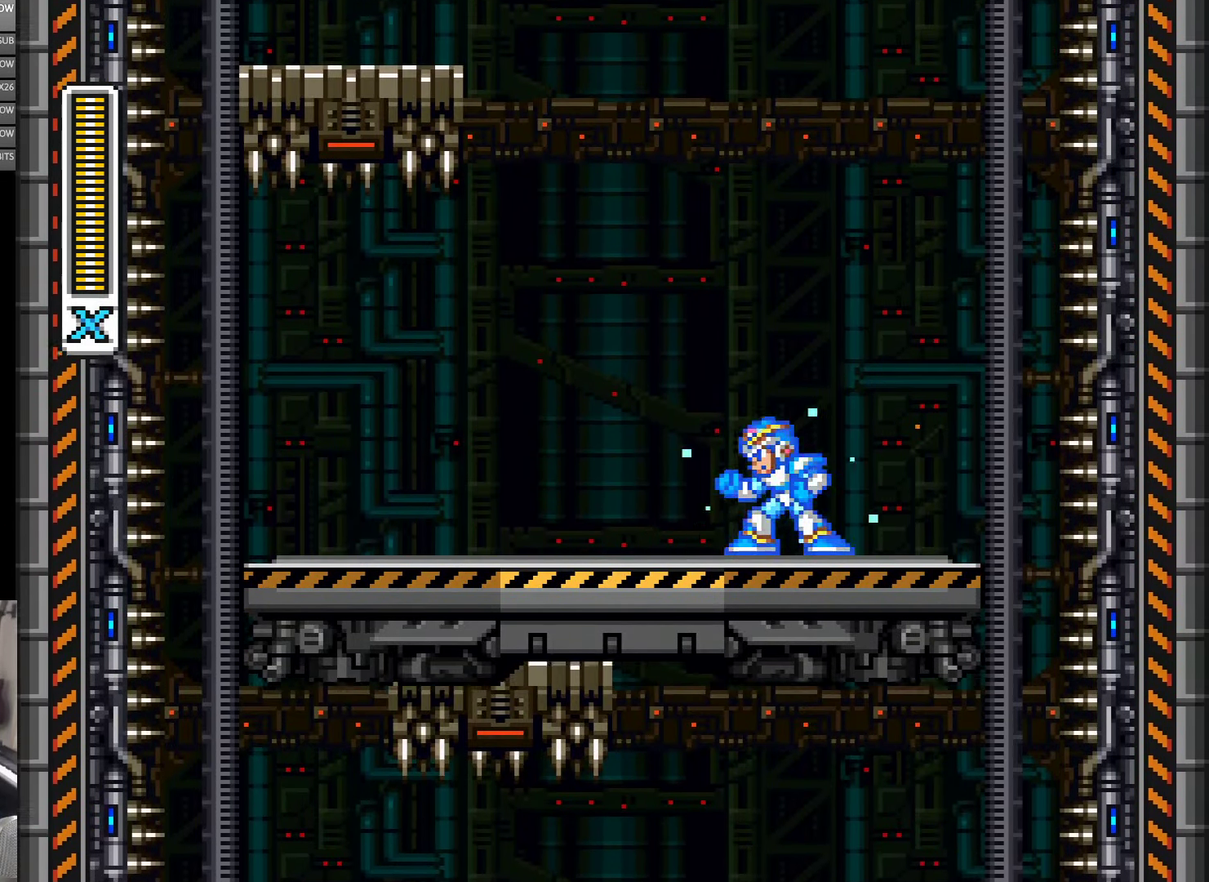
{"dt_ms": 500, "buttons": ["Y", "DPAD_LEFT"], "events": [[217, "DPAD_LEFT", "down"]]}
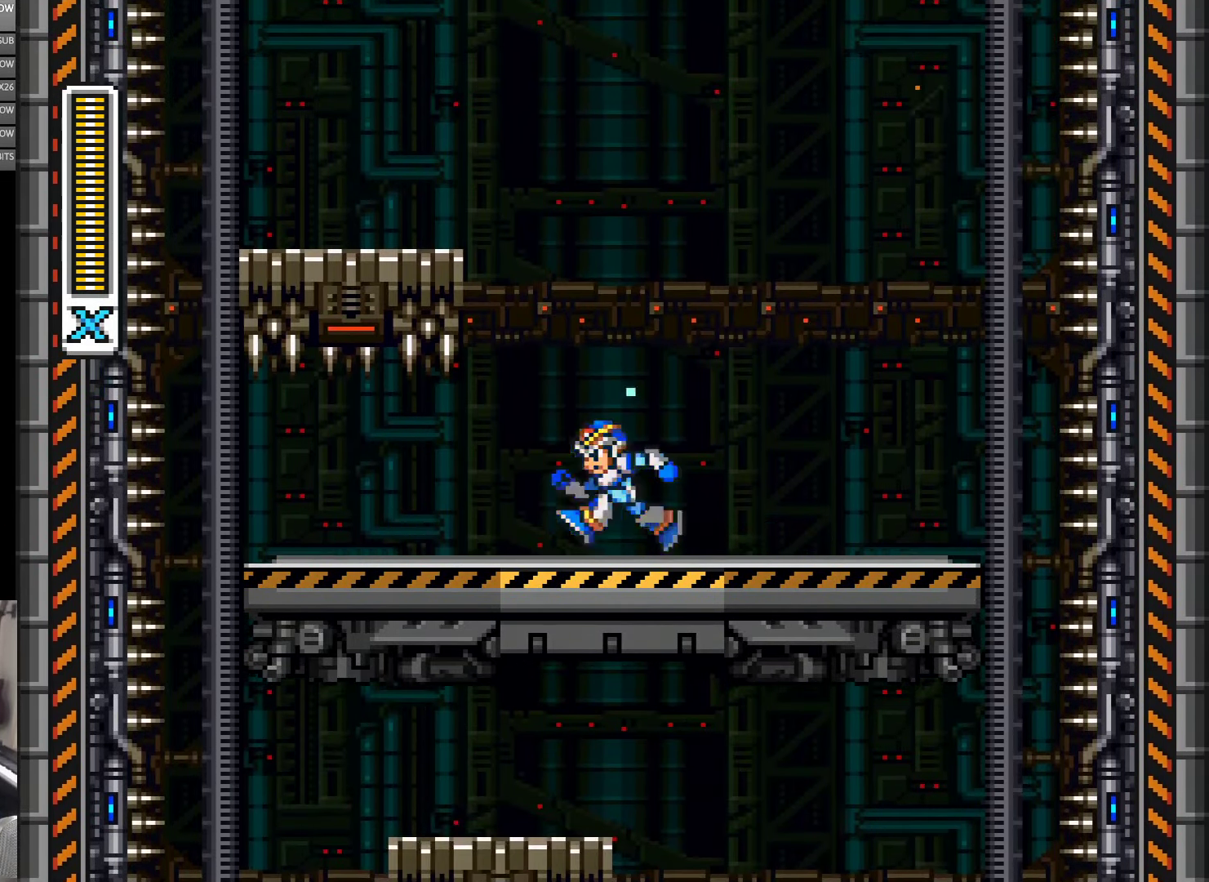
{"dt_ms": 500, "buttons": ["Y"], "events": [[150, "DPAD_LEFT", "up"]]}
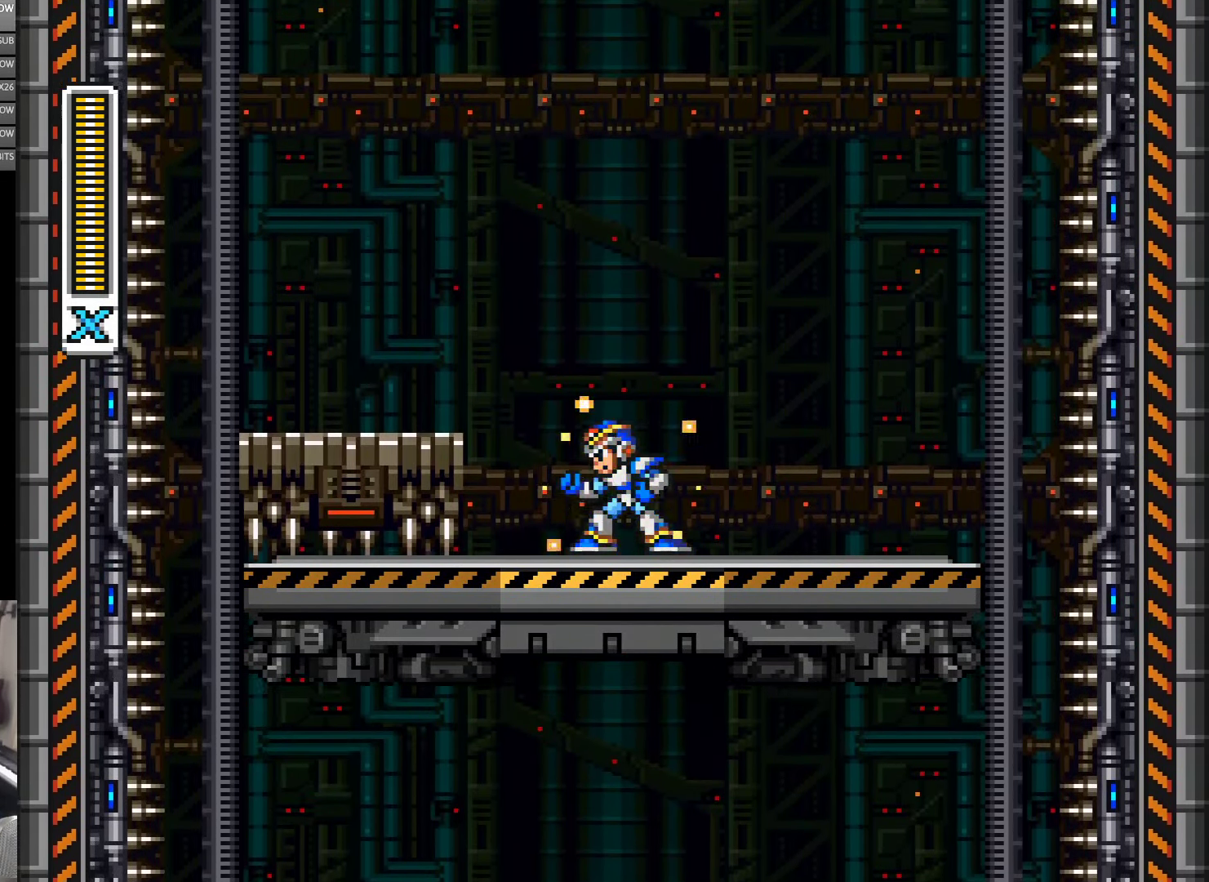
{"dt_ms": 500, "buttons": ["Y"], "events": []}
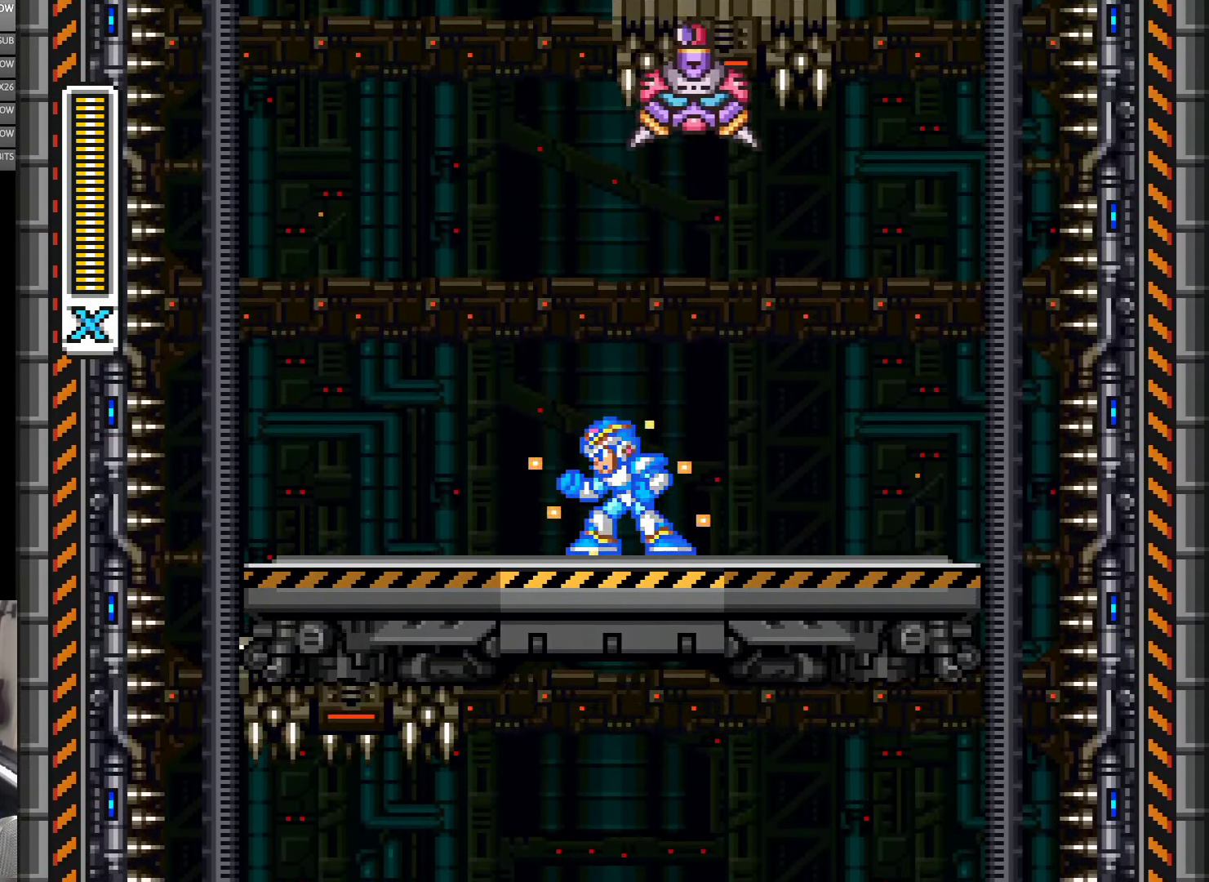
{"dt_ms": 500, "buttons": ["Y", "DPAD_LEFT"], "events": [[283, "DPAD_LEFT", "down"]]}